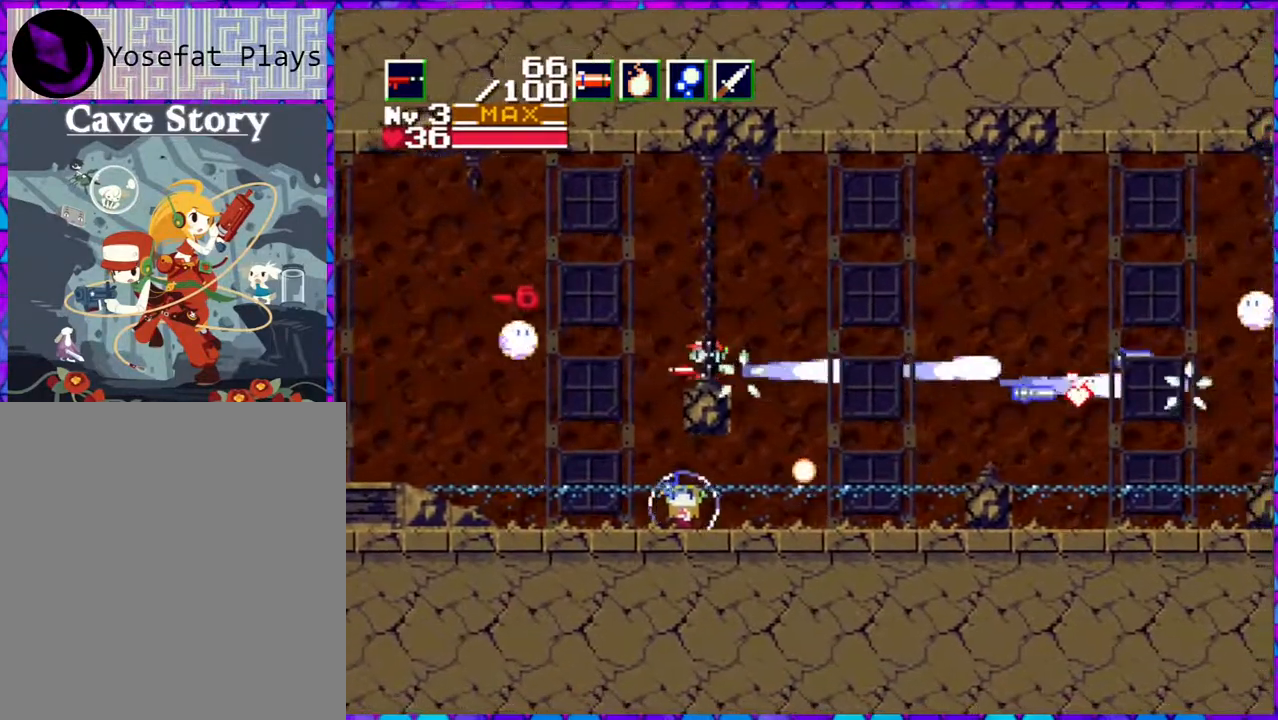
Gameplay with a controller (Nintendo layout); each line is a JSON object with the inputs held at the frame after it. "events" lists button and stick changes between this image and that frame as [ms after this image, input, new state], when the widget could be followed in between. Not read: L3 R3 left_stick.
{"buttons": ["Y", "DPAD_RIGHT"], "right_stick": "center", "events": [[17, "DPAD_LEFT", "up"], [500, "DPAD_RIGHT", "down"]]}
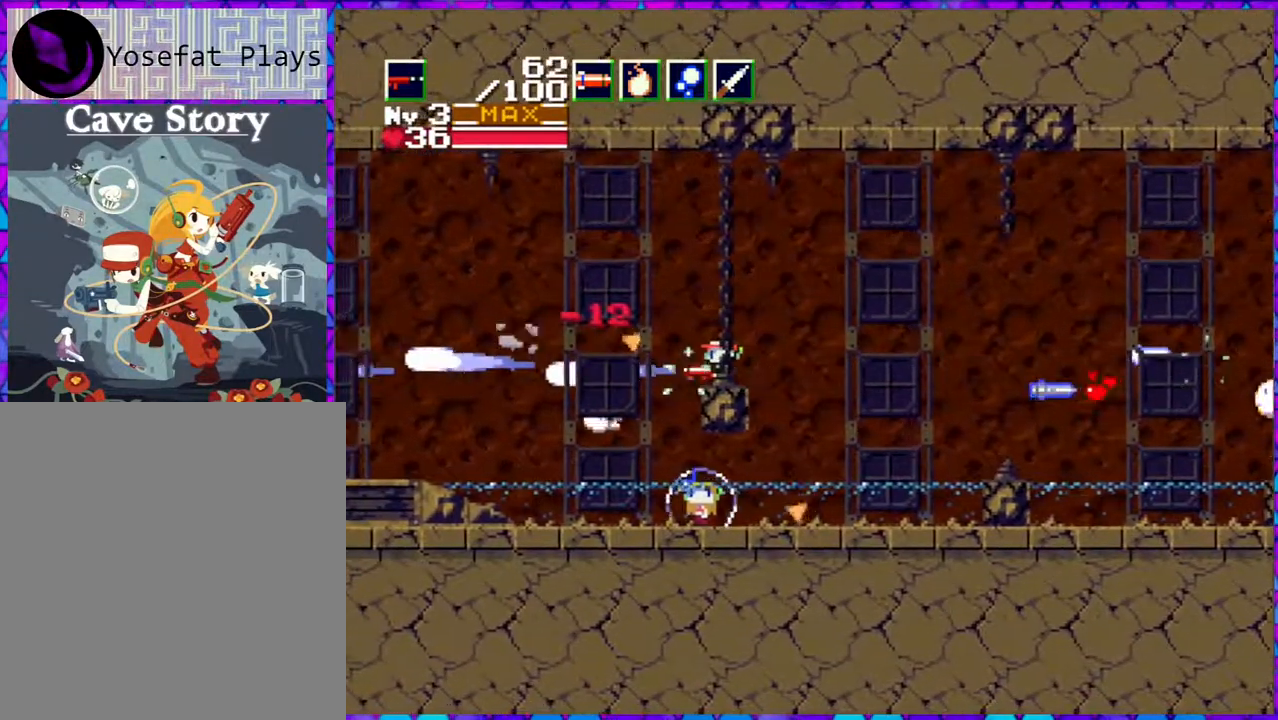
{"buttons": [], "right_stick": "center", "events": [[83, "DPAD_RIGHT", "up"], [417, "Y", "up"]]}
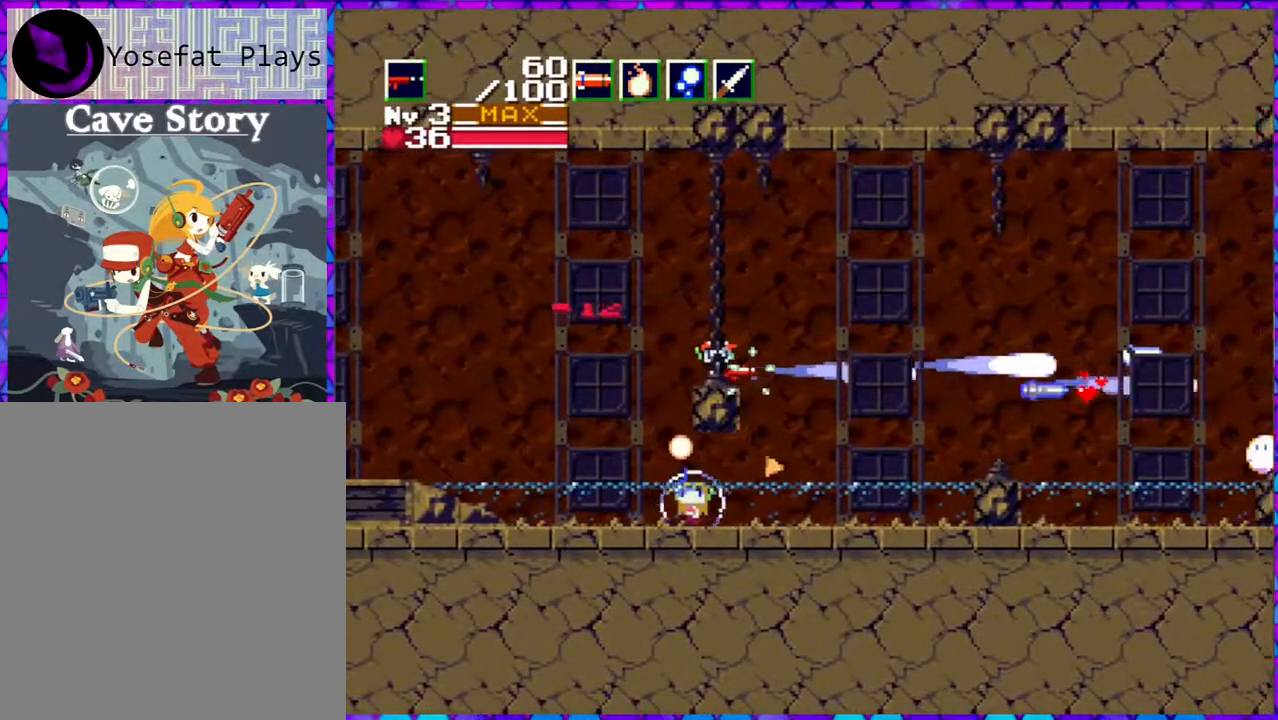
{"buttons": ["R1"], "right_stick": "center", "events": [[500, "R1", "down"]]}
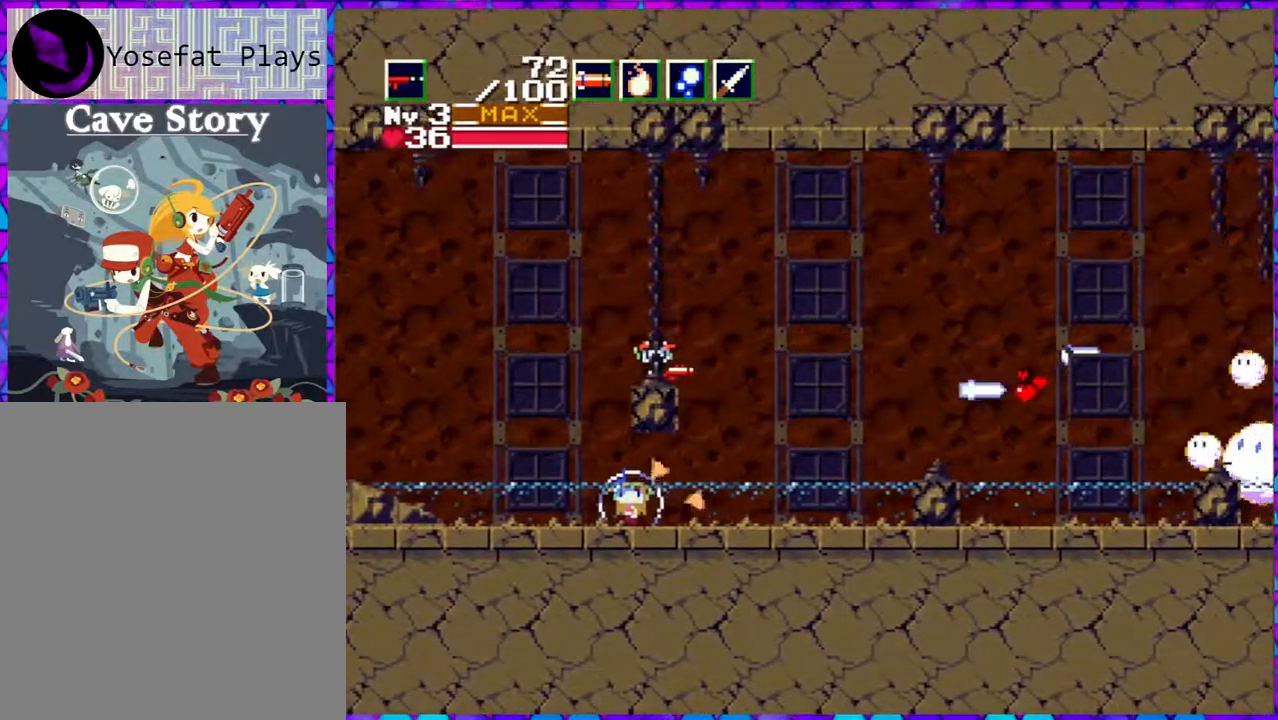
{"buttons": [], "right_stick": "center", "events": [[117, "R1", "up"], [250, "R1", "down"], [350, "R1", "up"]]}
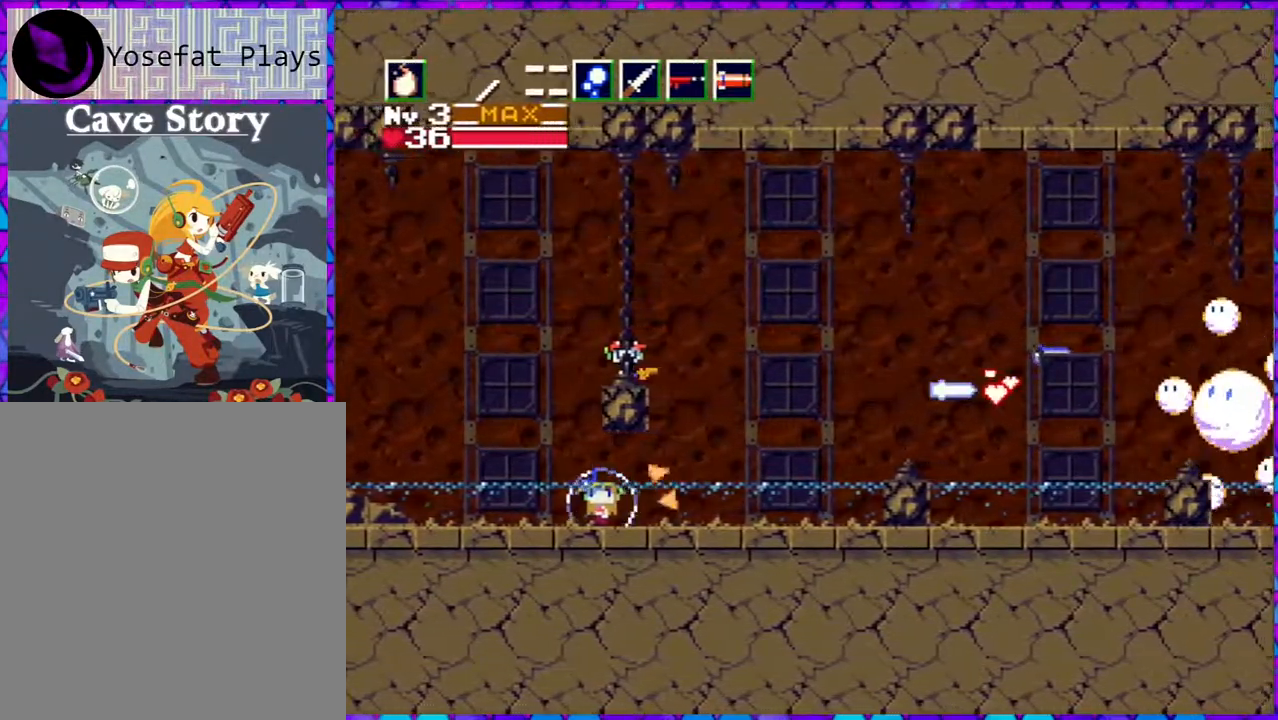
{"buttons": ["Y"], "right_stick": "center", "events": [[333, "R1", "down"], [417, "R1", "up"], [500, "Y", "down"]]}
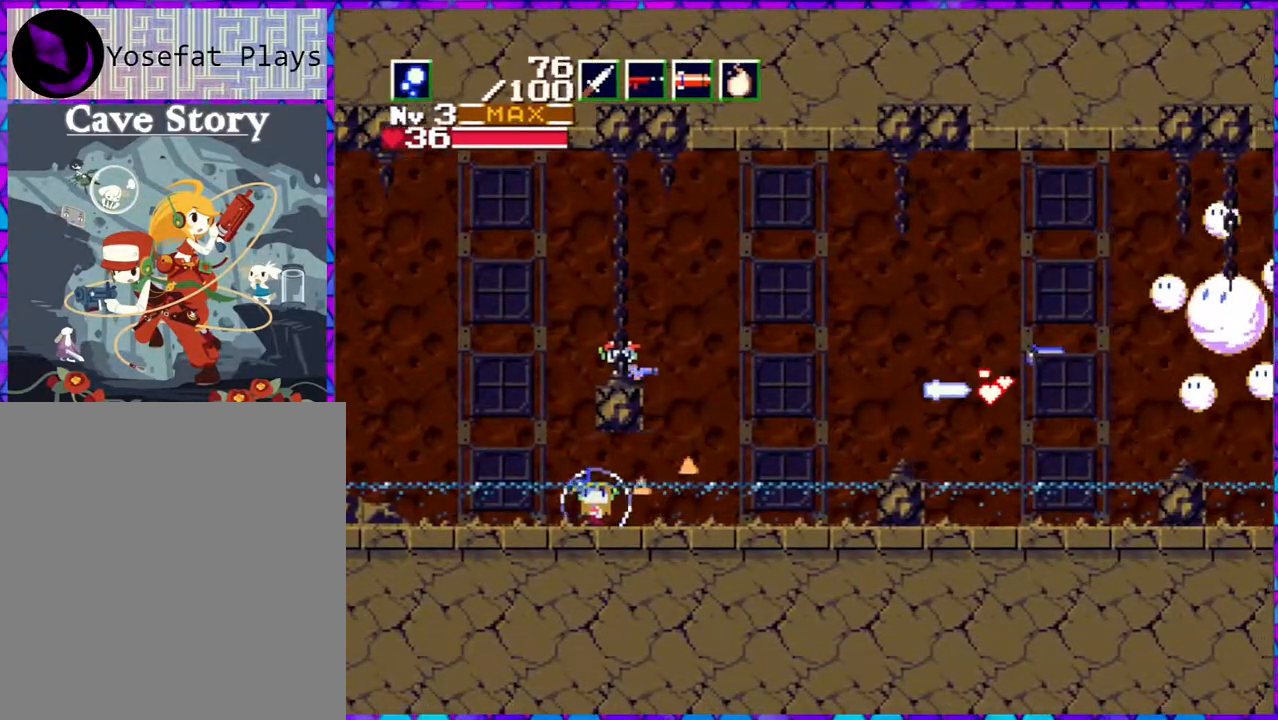
{"buttons": ["Y"], "right_stick": "center", "events": []}
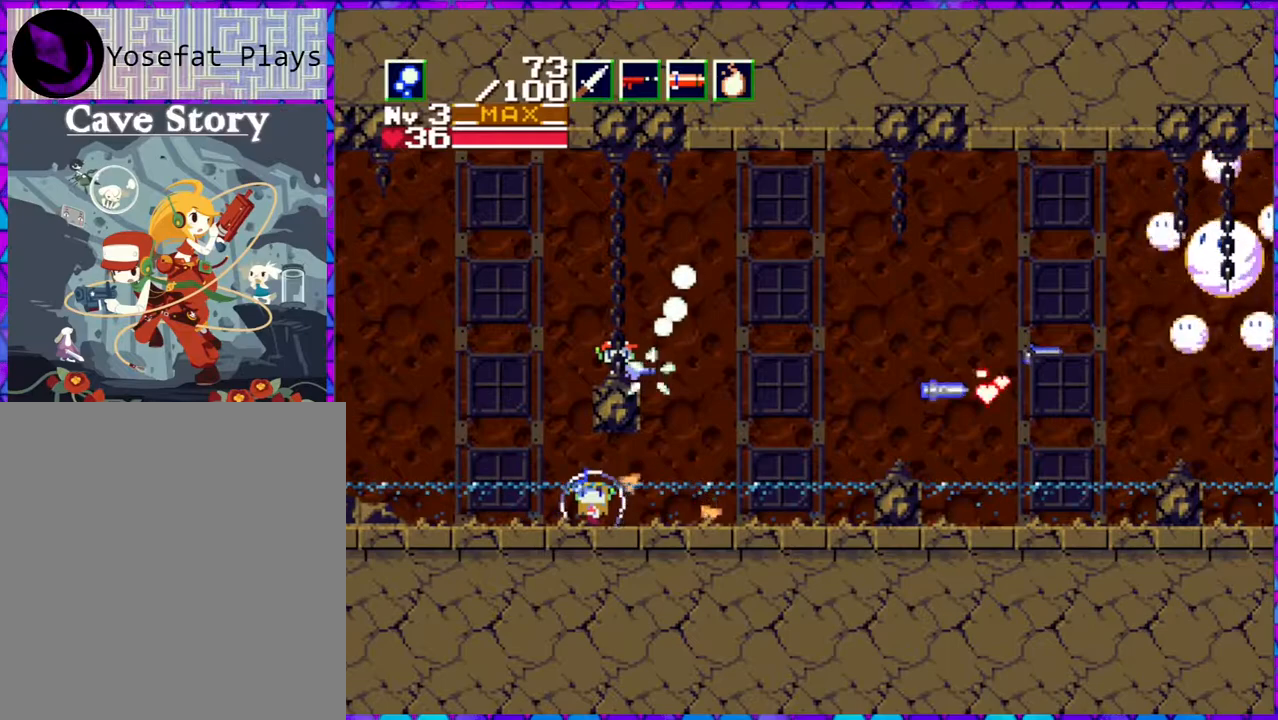
{"buttons": ["Y"], "right_stick": "center", "events": []}
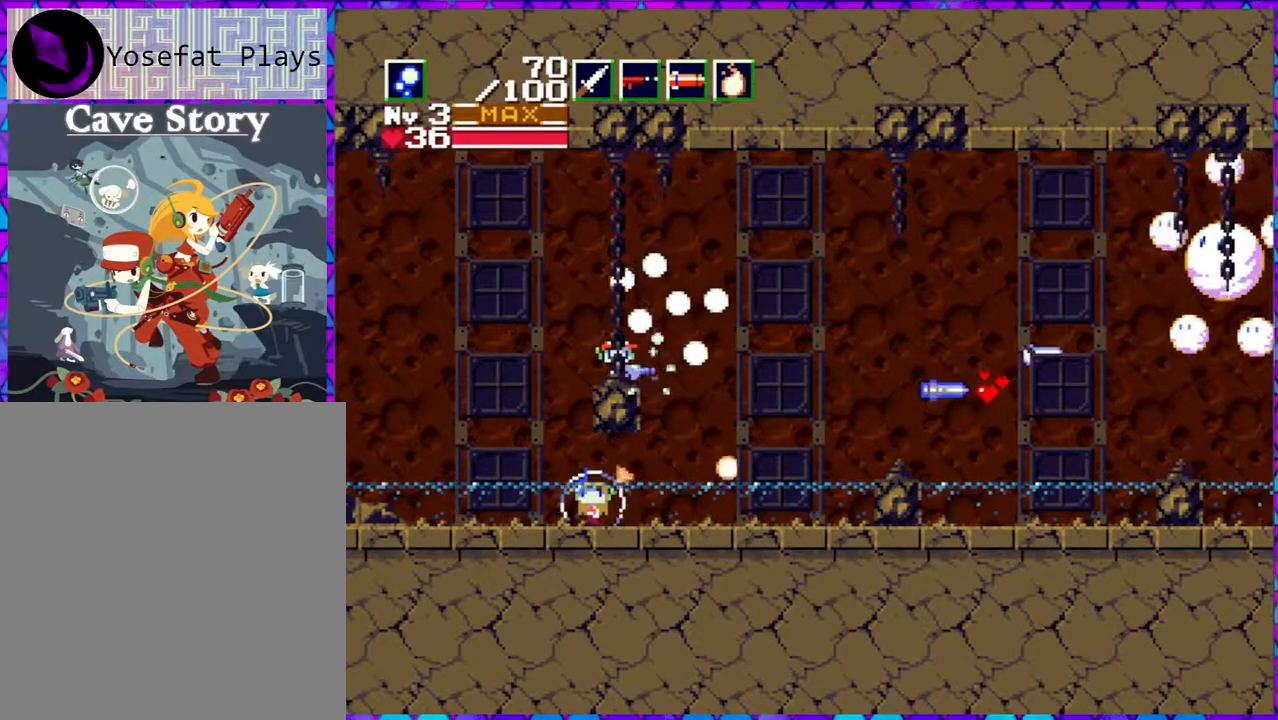
{"buttons": ["Y"], "right_stick": "center", "events": [[33, "Y", "up"], [50, "Y", "down"]]}
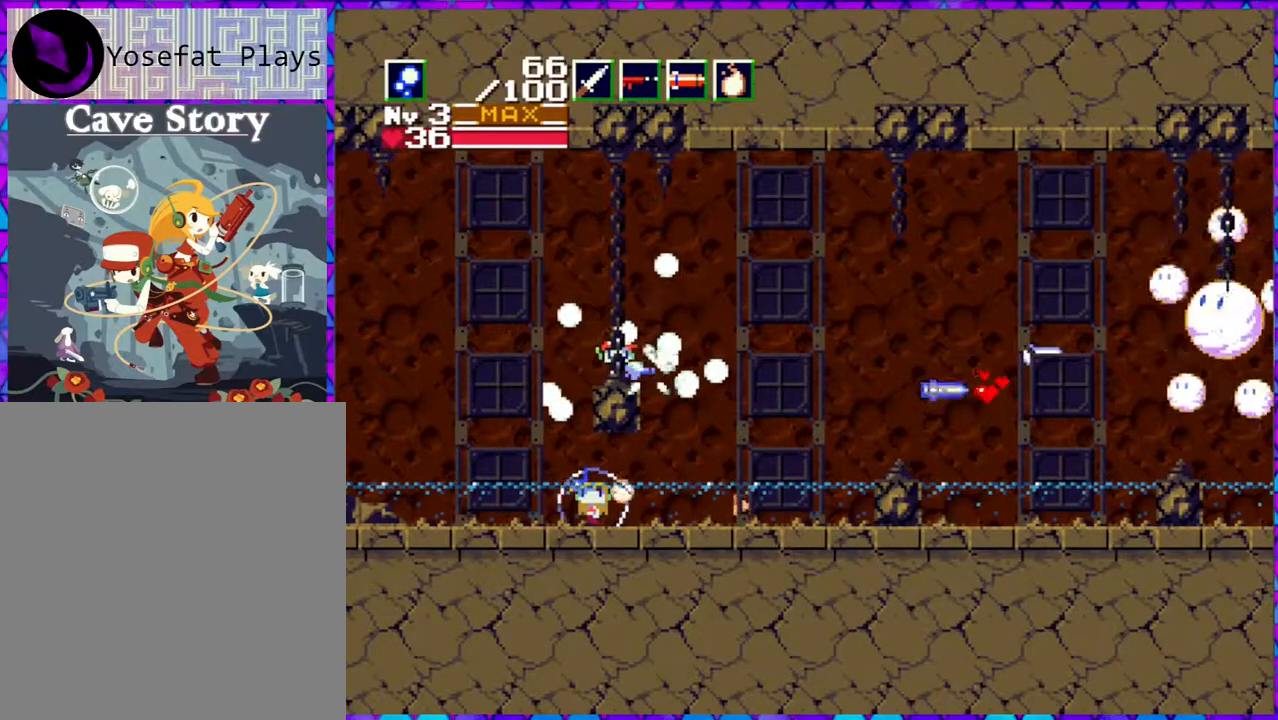
{"buttons": ["Y"], "right_stick": "center", "events": [[200, "Y", "up"], [250, "Y", "down"]]}
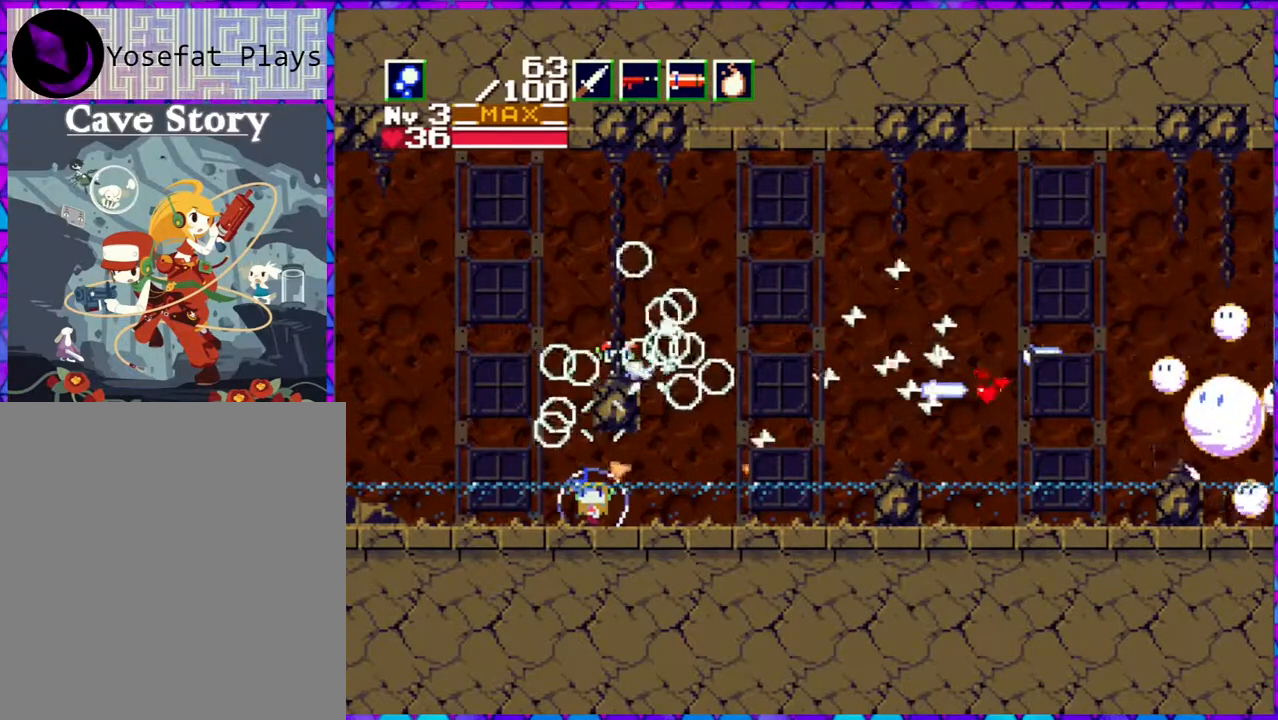
{"buttons": ["Y"], "right_stick": "center", "events": []}
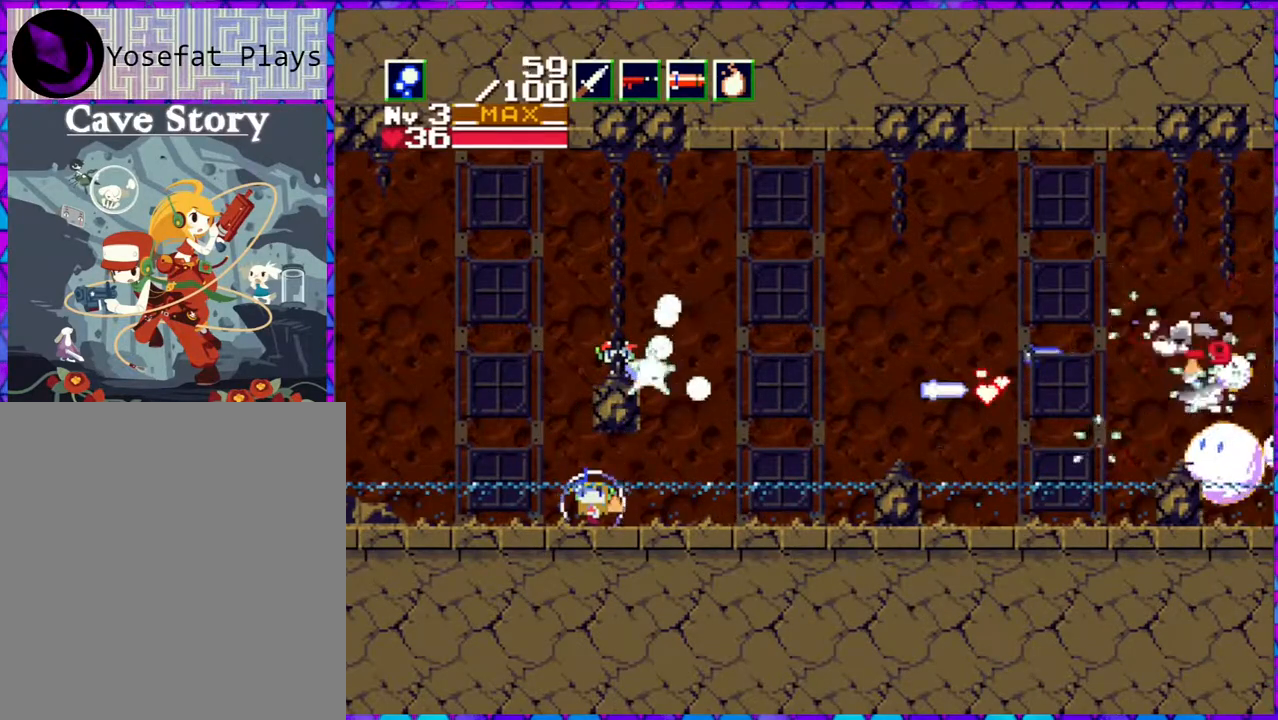
{"buttons": ["Y"], "right_stick": "center", "events": []}
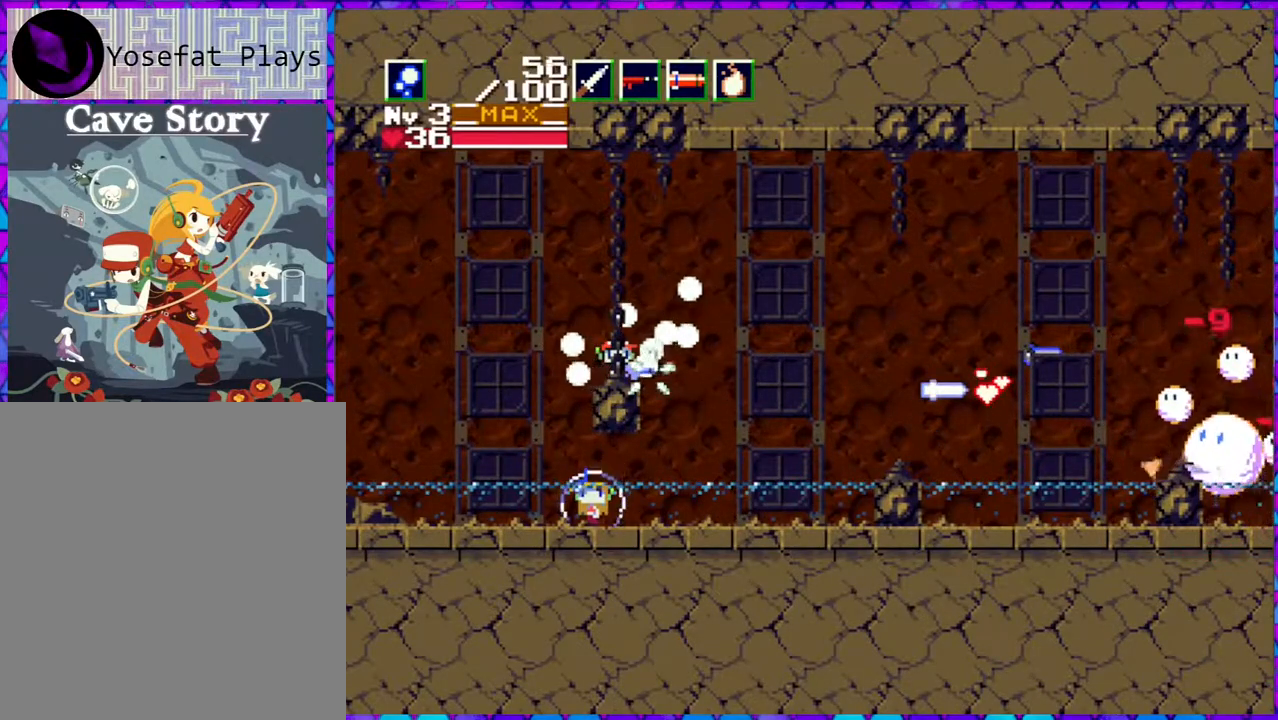
{"buttons": ["Y"], "right_stick": "center", "events": [[300, "Y", "up"], [333, "Y", "down"]]}
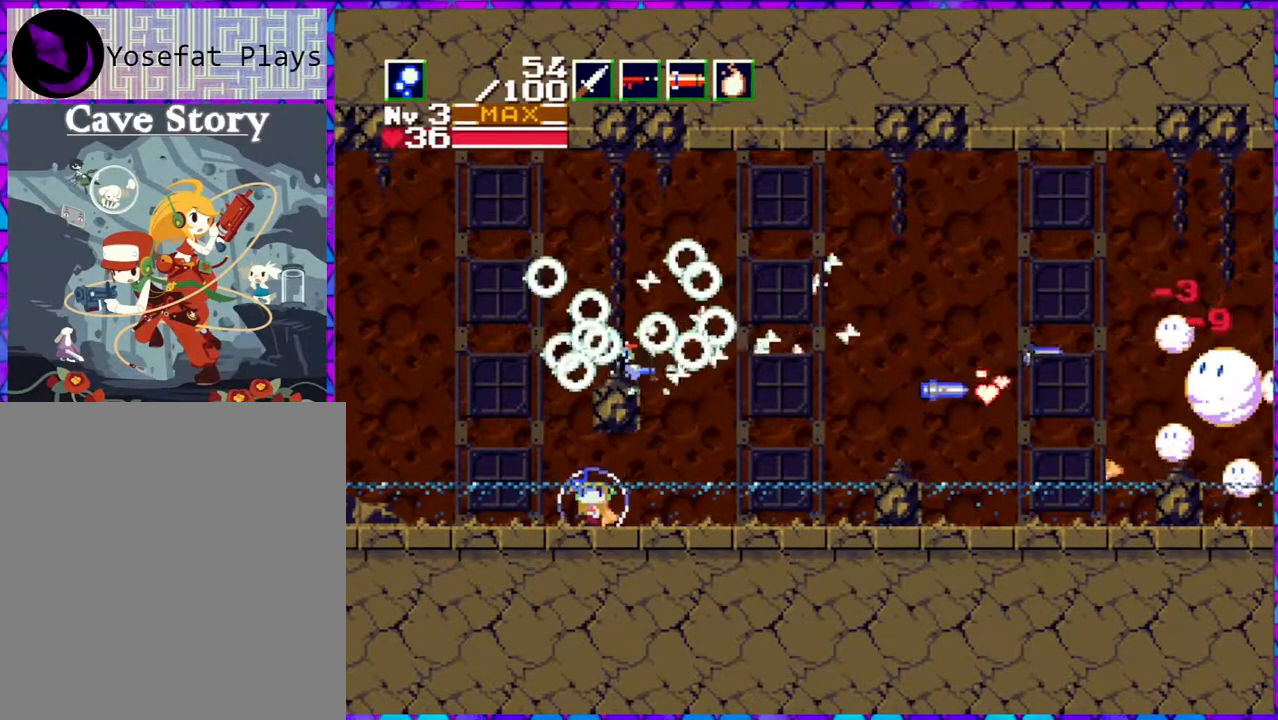
{"buttons": ["Y"], "right_stick": "center", "events": []}
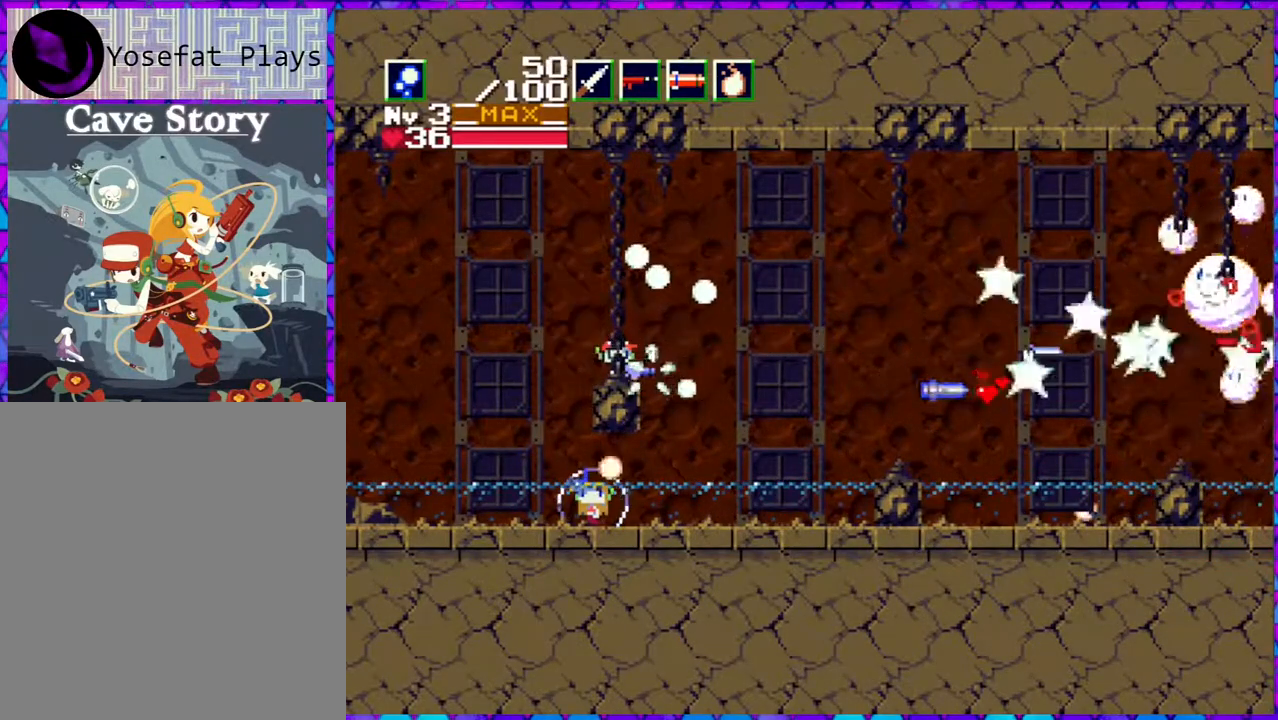
{"buttons": ["Y"], "right_stick": "center", "events": []}
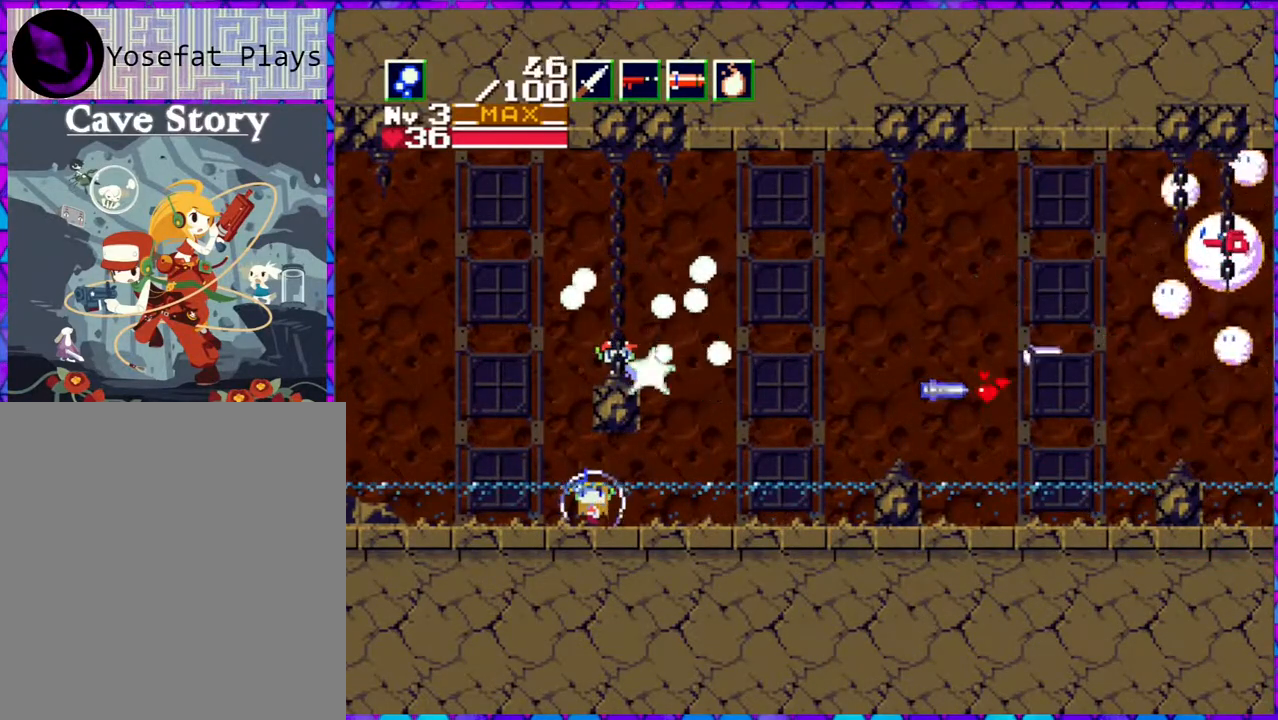
{"buttons": ["Y"], "right_stick": "center", "events": [[183, "Y", "up"], [233, "Y", "down"]]}
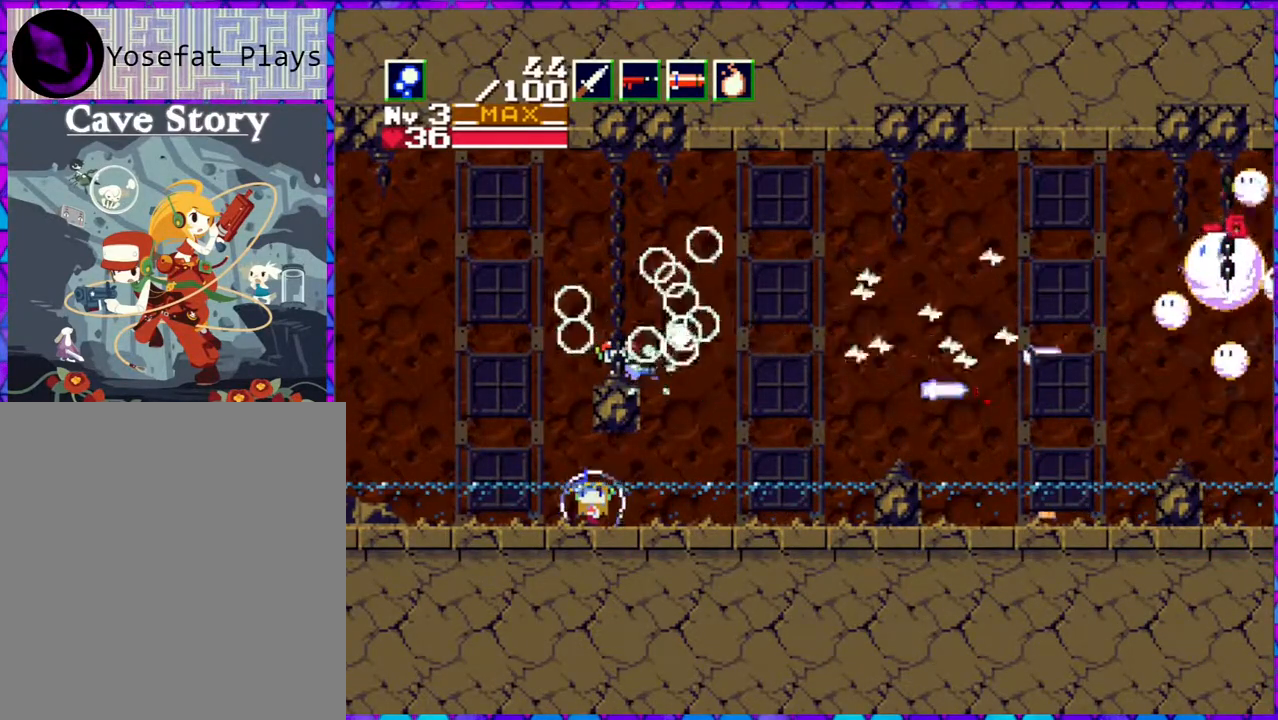
{"buttons": ["Y"], "right_stick": "center", "events": []}
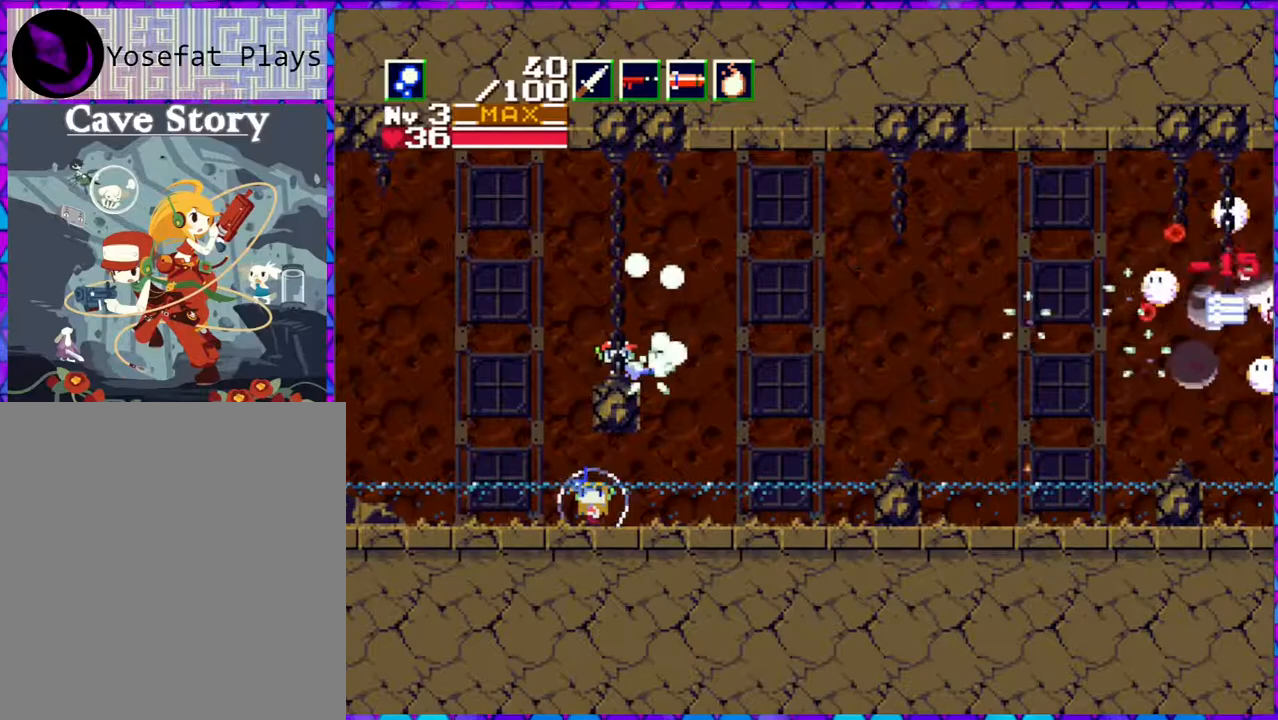
{"buttons": [], "right_stick": "center", "events": [[483, "Y", "up"]]}
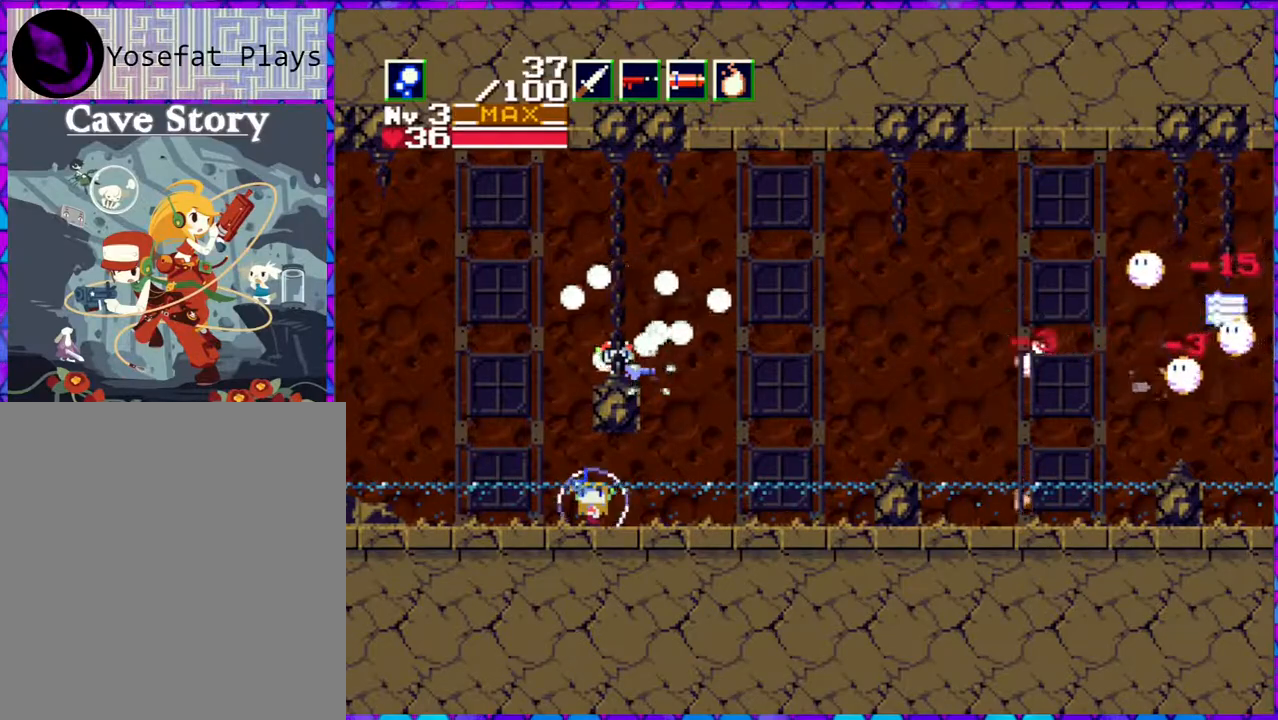
{"buttons": ["Y"], "right_stick": "center", "events": [[67, "Y", "down"]]}
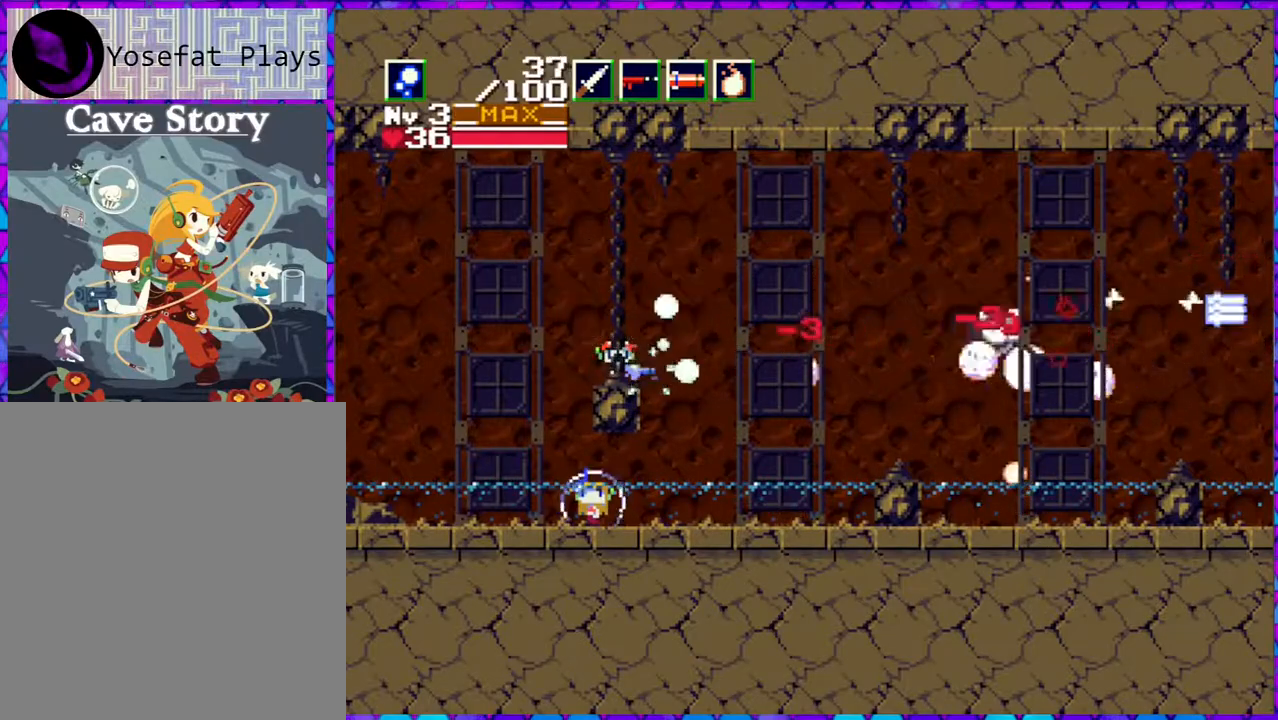
{"buttons": ["B", "Y"], "right_stick": "center", "events": [[67, "B", "down"]]}
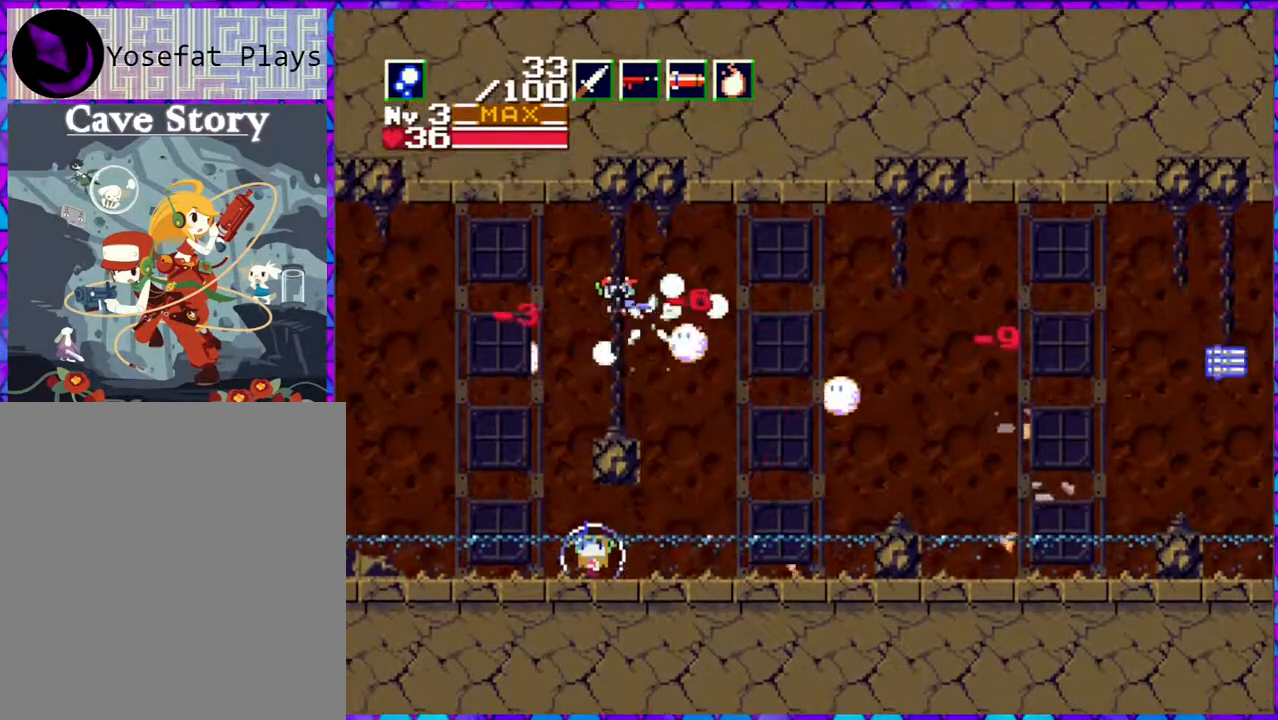
{"buttons": ["B", "Y"], "right_stick": "center", "events": []}
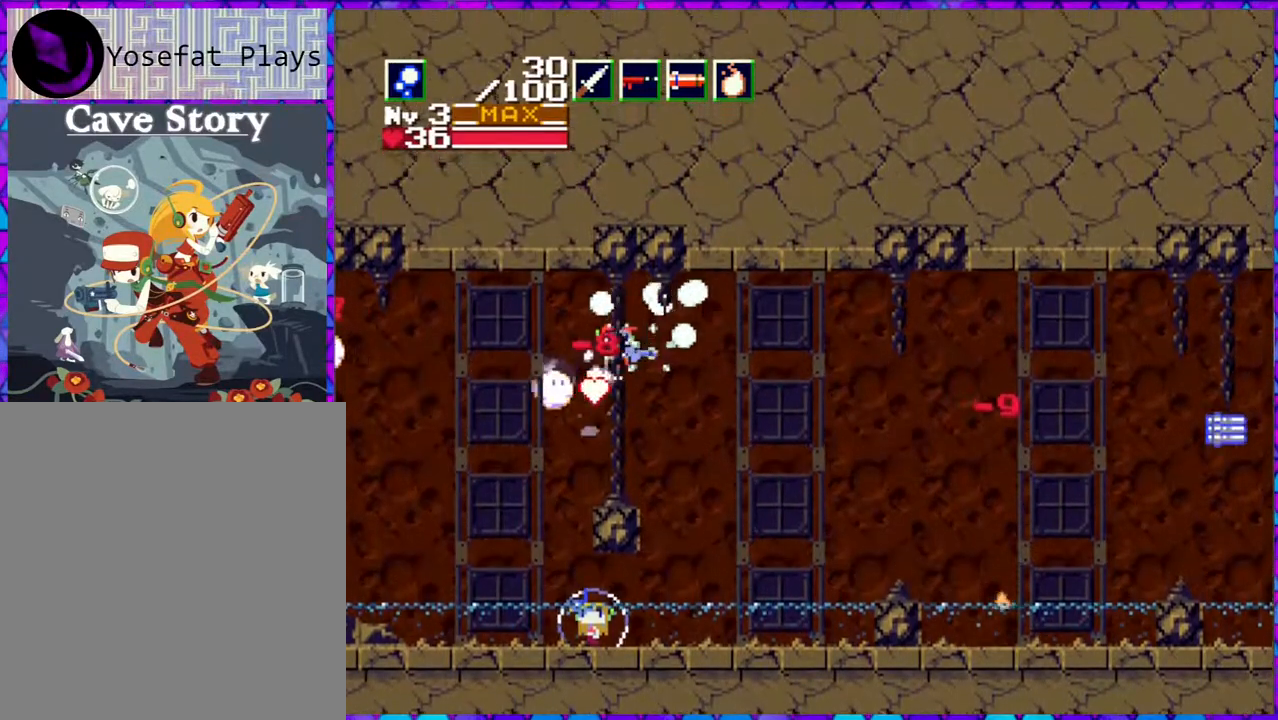
{"buttons": ["Y", "DPAD_LEFT"], "right_stick": "center", "events": [[67, "B", "up"], [433, "DPAD_LEFT", "down"]]}
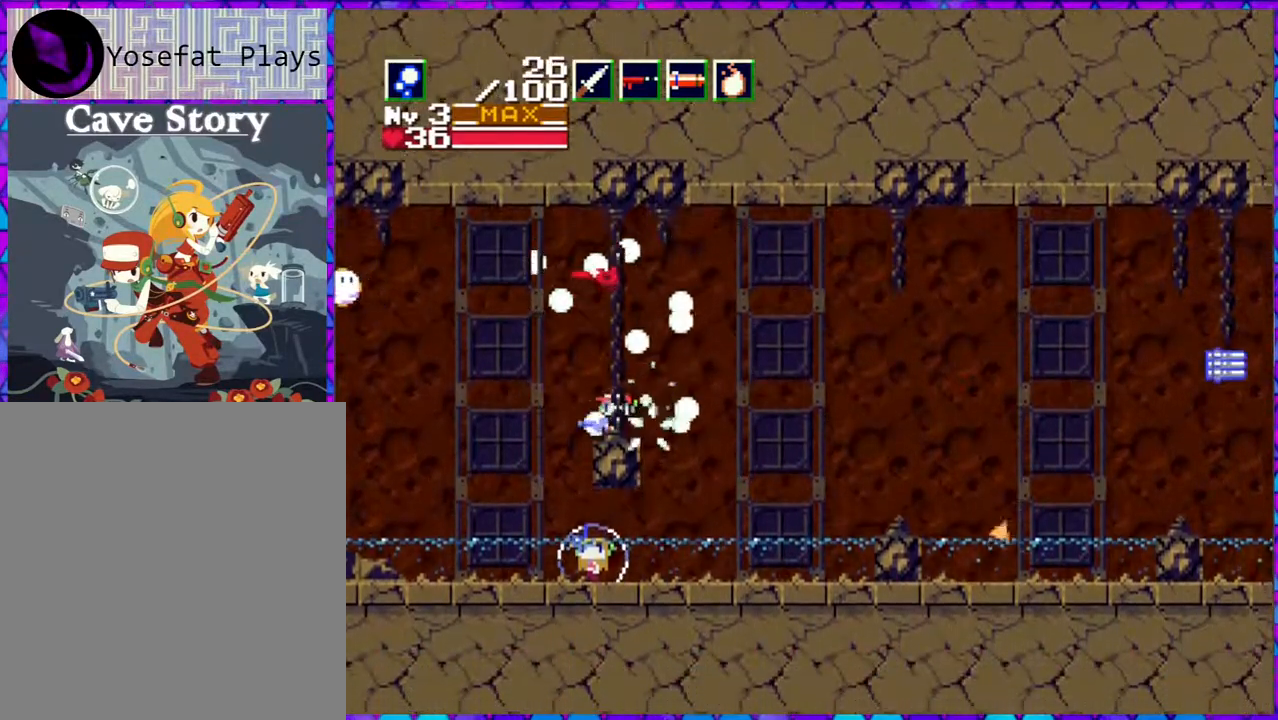
{"buttons": ["Y"], "right_stick": "center", "events": [[17, "DPAD_LEFT", "up"]]}
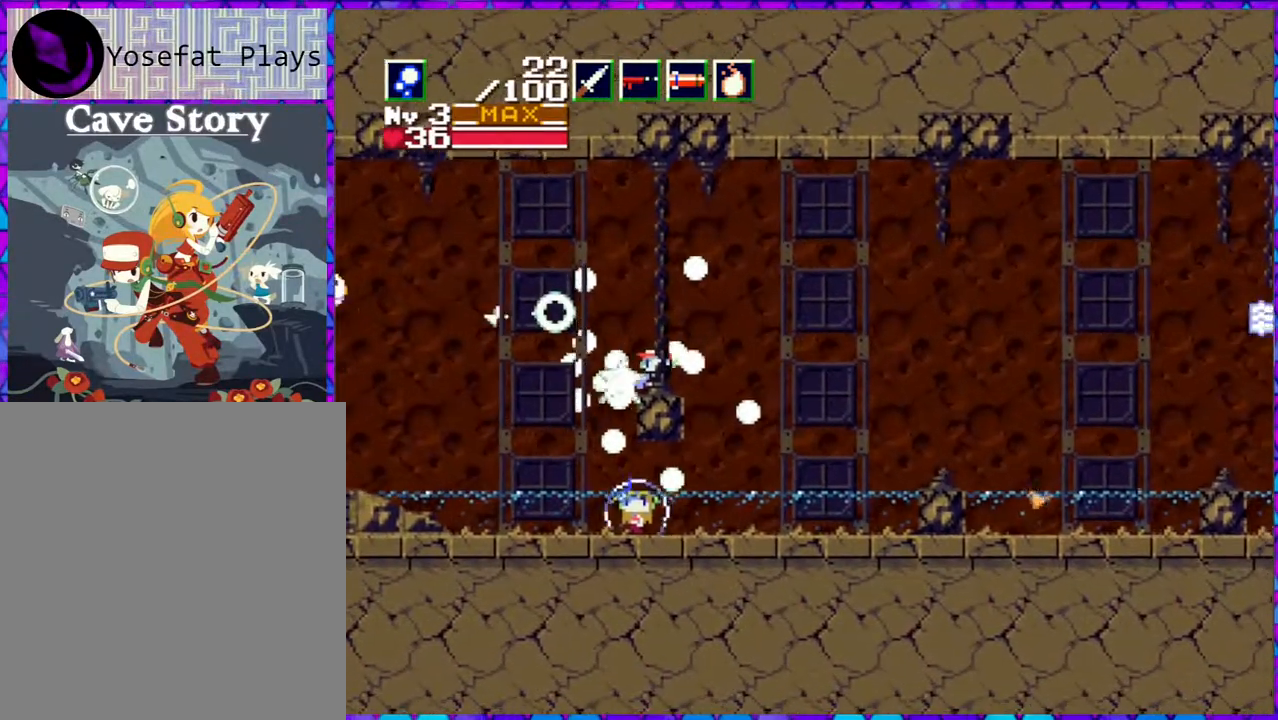
{"buttons": ["Y"], "right_stick": "center", "events": [[317, "Y", "up"], [383, "Y", "down"]]}
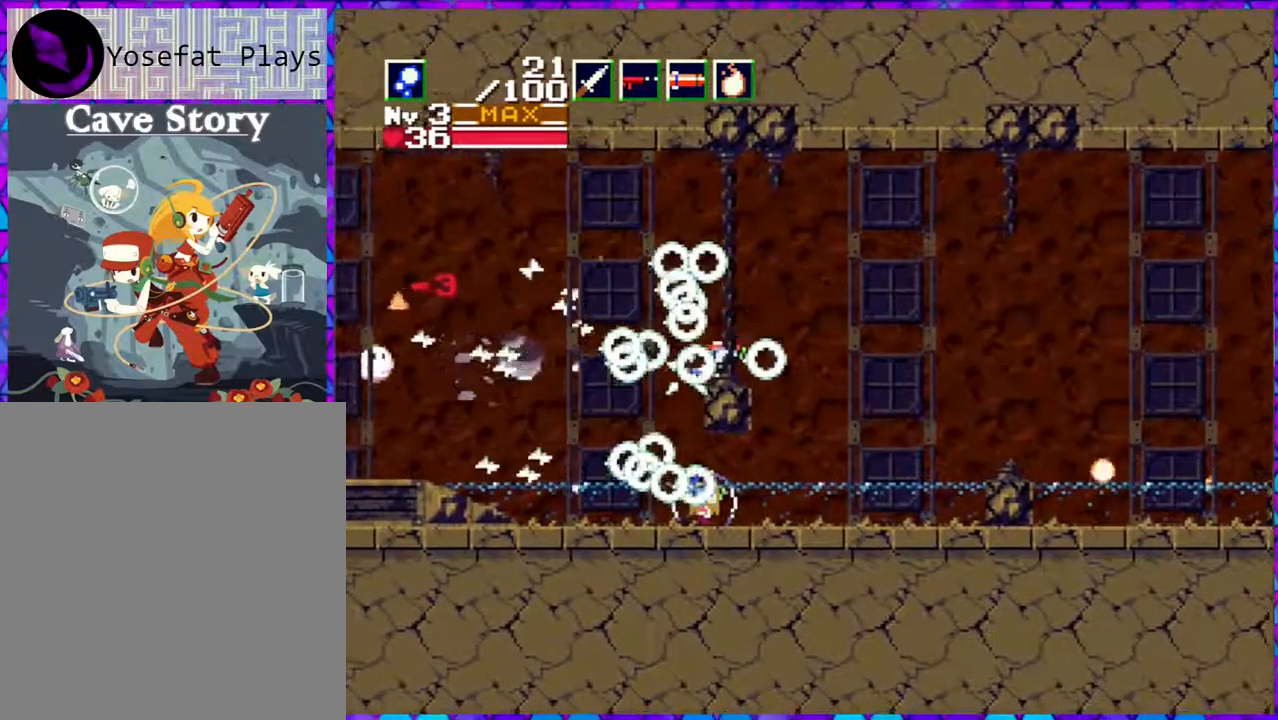
{"buttons": [], "right_stick": "center", "events": [[467, "Y", "up"]]}
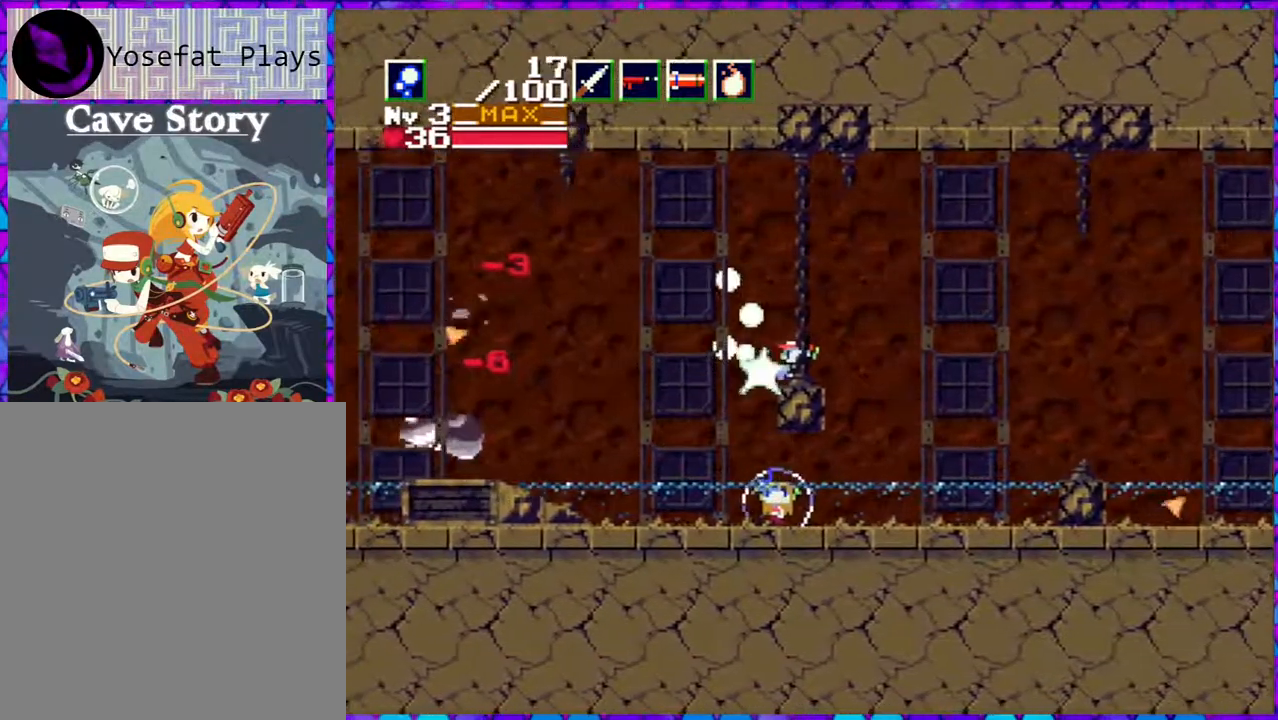
{"buttons": ["DPAD_RIGHT"], "right_stick": "center", "events": [[267, "R1", "down"], [383, "R1", "up"], [500, "DPAD_RIGHT", "down"]]}
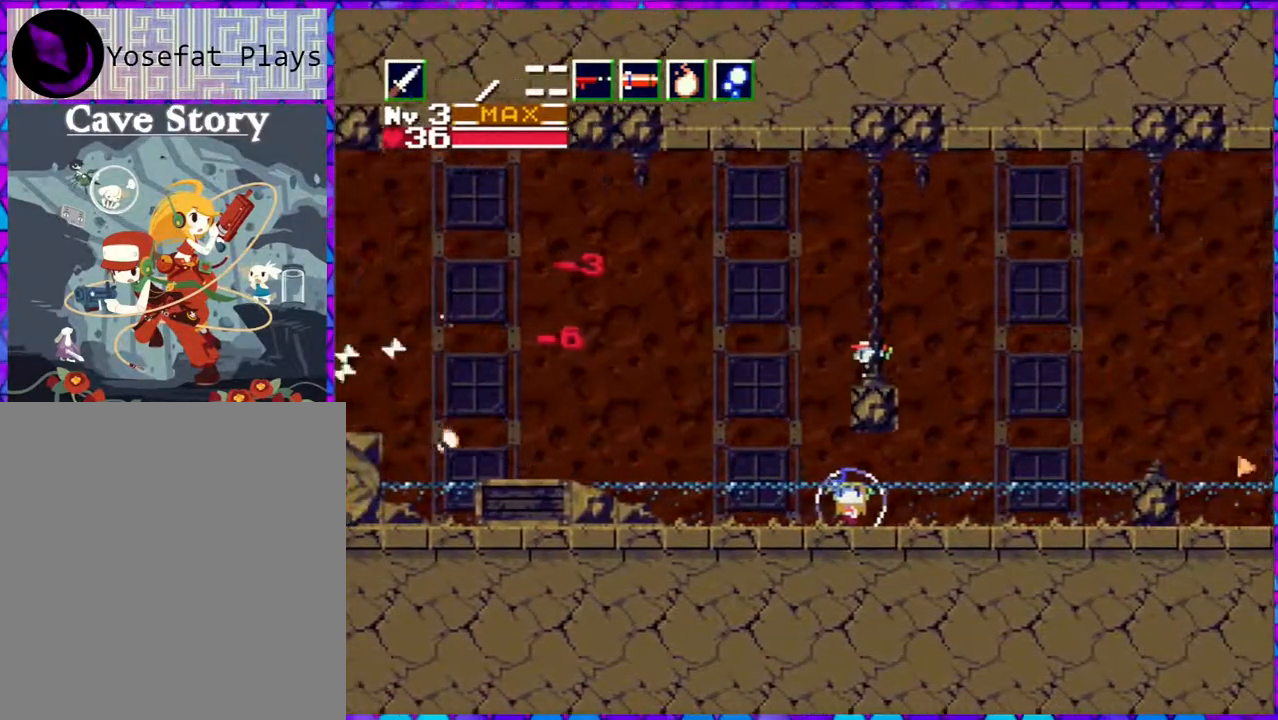
{"buttons": ["B", "DPAD_RIGHT"], "right_stick": "center", "events": [[133, "R1", "down"], [267, "B", "down"], [267, "R1", "up"]]}
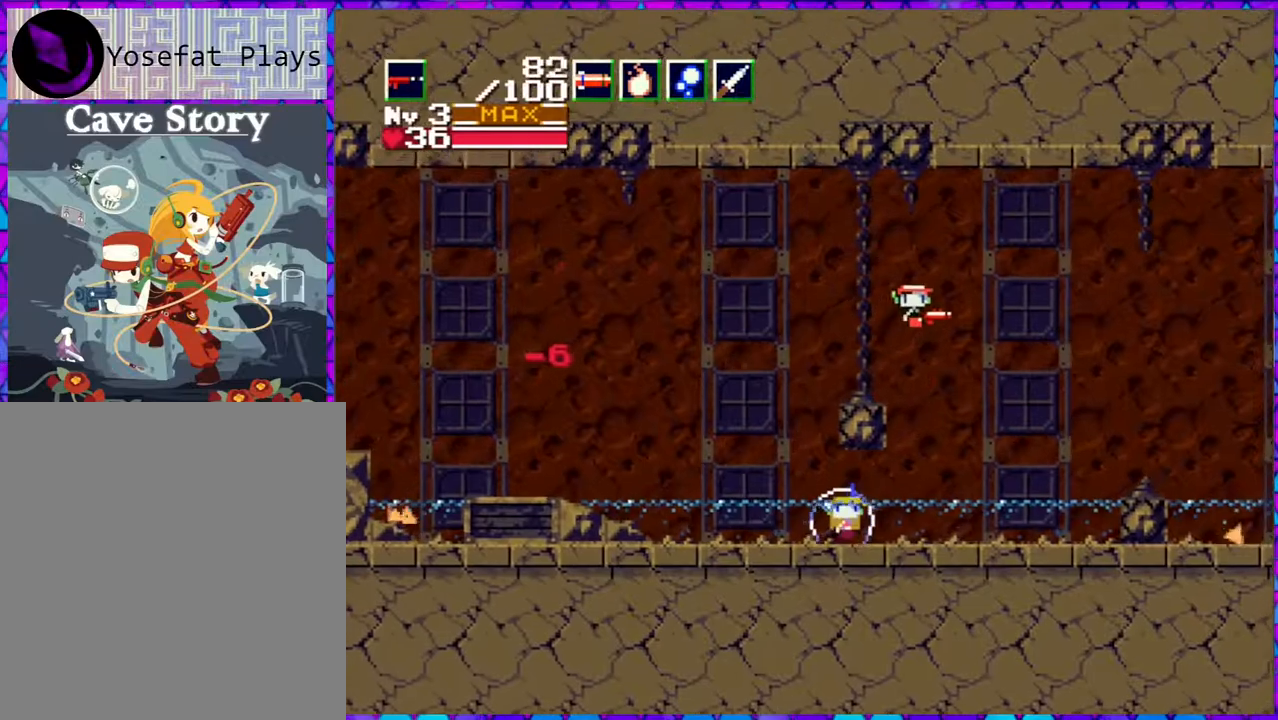
{"buttons": ["DPAD_RIGHT"], "right_stick": "center", "events": [[217, "B", "up"], [383, "DPAD_DOWN", "down"], [500, "DPAD_DOWN", "up"]]}
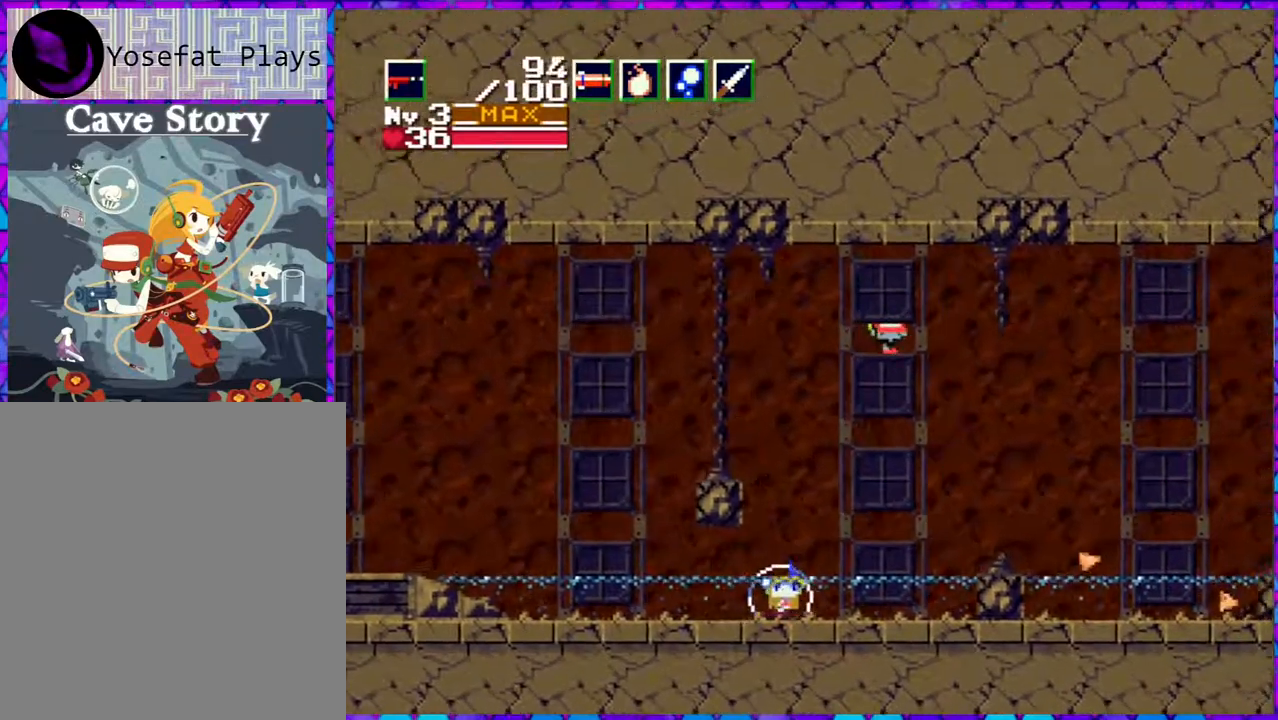
{"buttons": ["DPAD_RIGHT"], "right_stick": "center", "events": []}
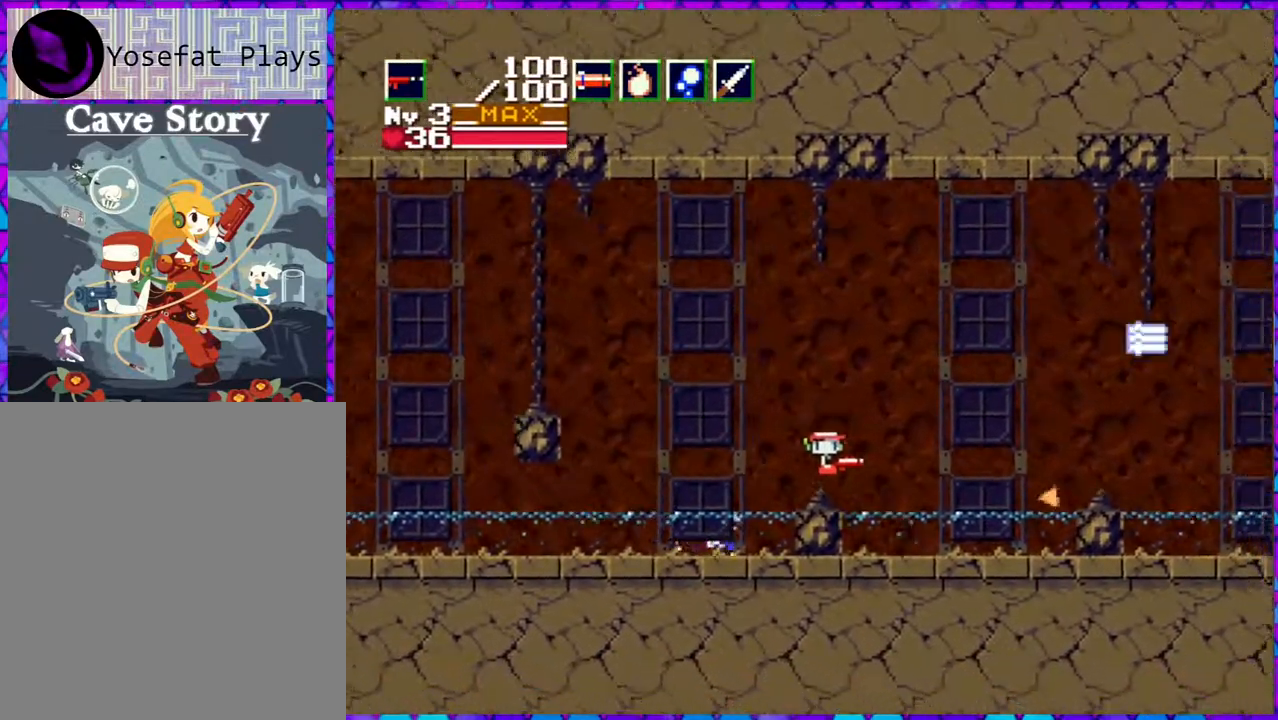
{"buttons": ["DPAD_RIGHT"], "right_stick": "center", "events": []}
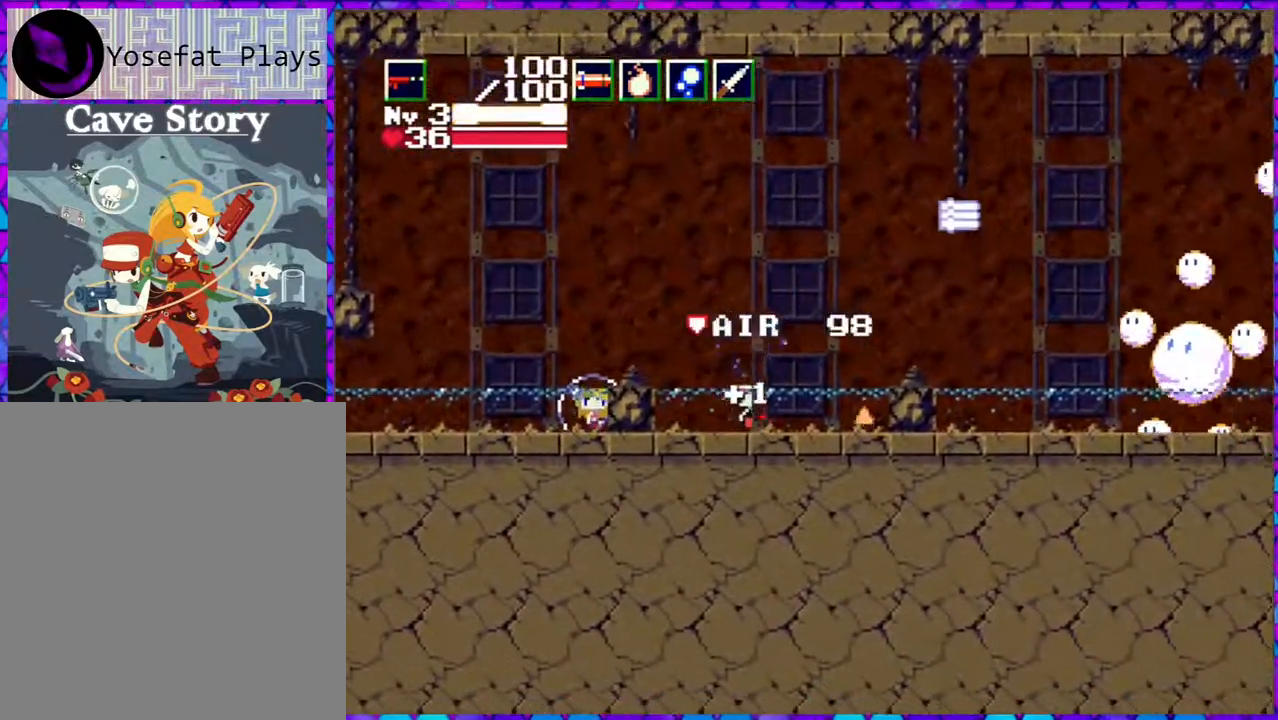
{"buttons": [], "right_stick": "center", "events": [[17, "B", "down"], [217, "DPAD_RIGHT", "up"], [250, "B", "up"]]}